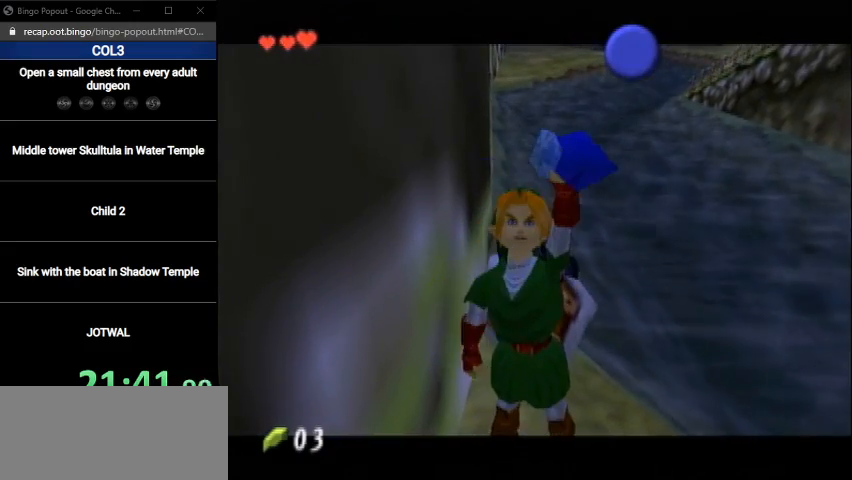
Gameplay with a controller (Nintendo layout); each line is a JSON object with the inputs held at the frame after it. "events" lists button and stick changes between this image and that frame as [ms after this image, input, new state], when the widget could be followed in between. Not read: L3 R3.
{"buttons": ["B"], "left_stick": "down", "right_stick": "center", "events": [[33, "B", "down"], [134, "B", "up"], [167, "B", "down"], [234, "B", "up"], [334, "B", "down"], [400, "B", "up"], [501, "B", "down"]]}
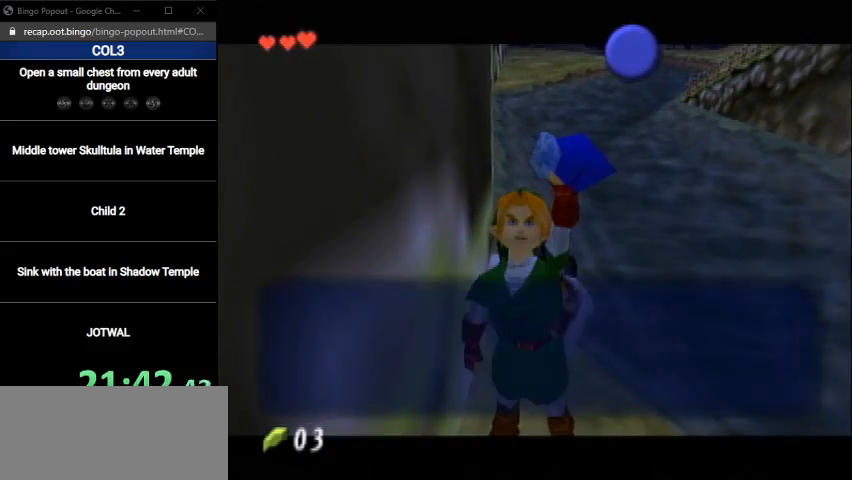
{"buttons": [], "left_stick": "down", "right_stick": "center", "events": [[100, "B", "up"], [200, "B", "down"], [233, "B", "up"]]}
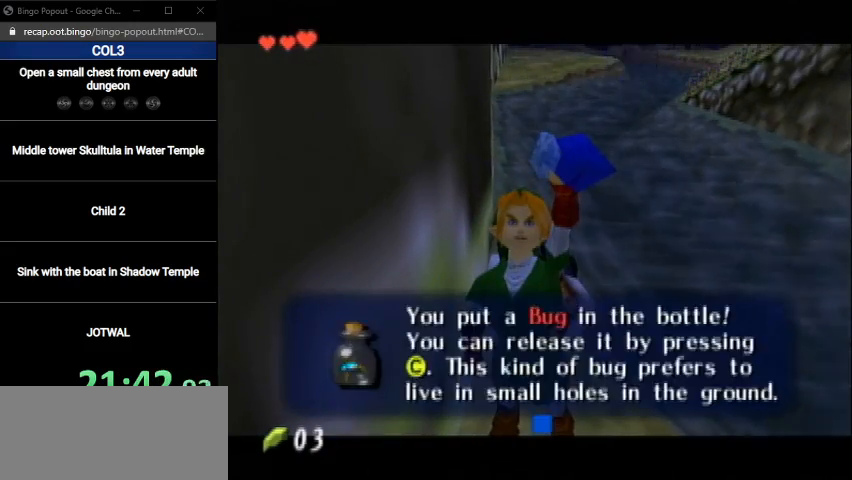
{"buttons": [], "left_stick": "down", "right_stick": "center", "events": [[100, "B", "down"], [200, "B", "up"]]}
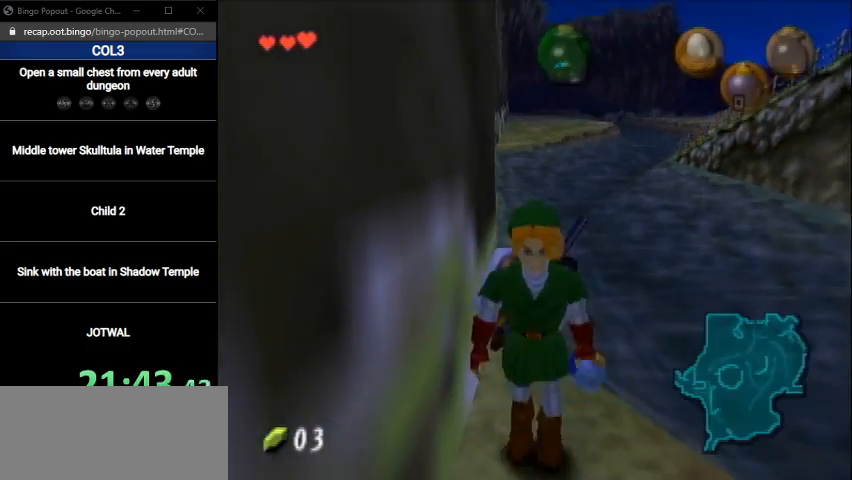
{"buttons": [], "left_stick": "up", "right_stick": "center", "events": [[166, "A", "down"], [200, "L1", "down"], [300, "left_stick", "center"], [333, "A", "up"], [367, "left_stick", "up"], [433, "L1", "up"]]}
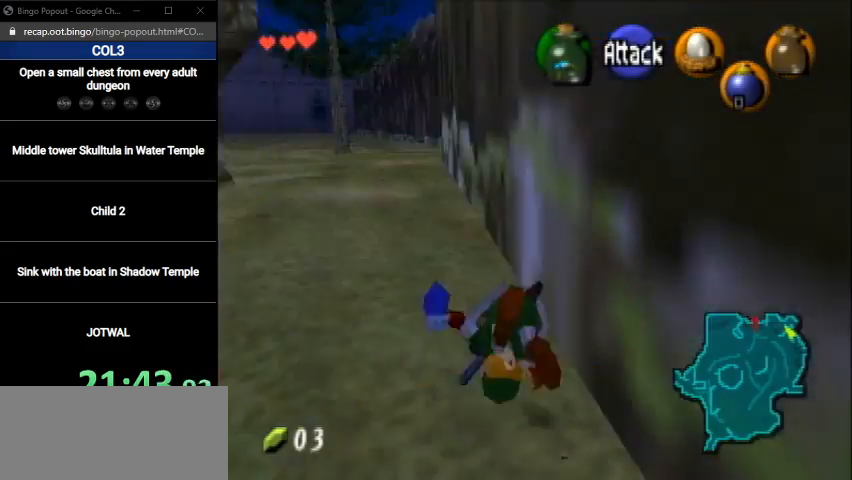
{"buttons": ["A"], "left_stick": "up", "right_stick": "center", "events": [[467, "A", "down"]]}
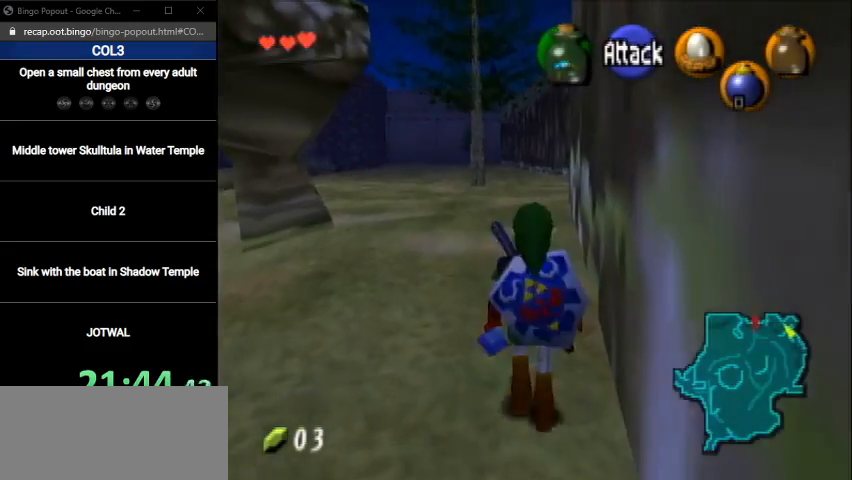
{"buttons": [], "left_stick": "up", "right_stick": "center", "events": [[166, "A", "up"]]}
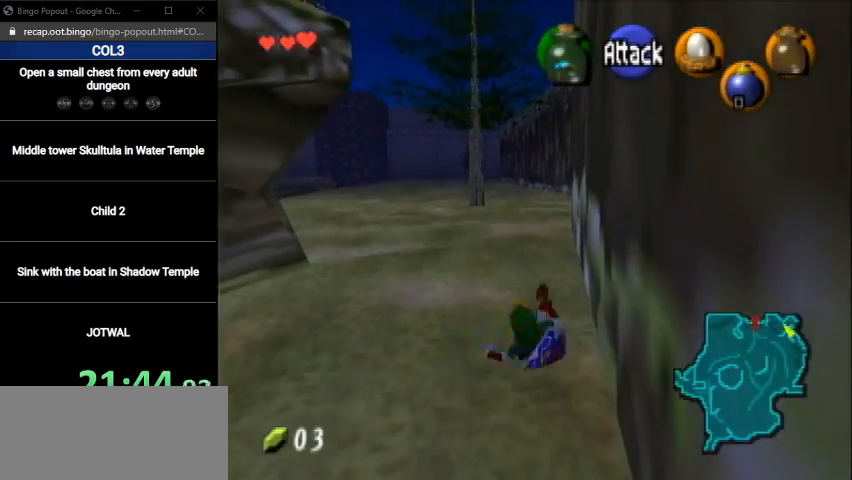
{"buttons": [], "left_stick": "up", "right_stick": "center", "events": [[267, "A", "down"], [367, "A", "up"]]}
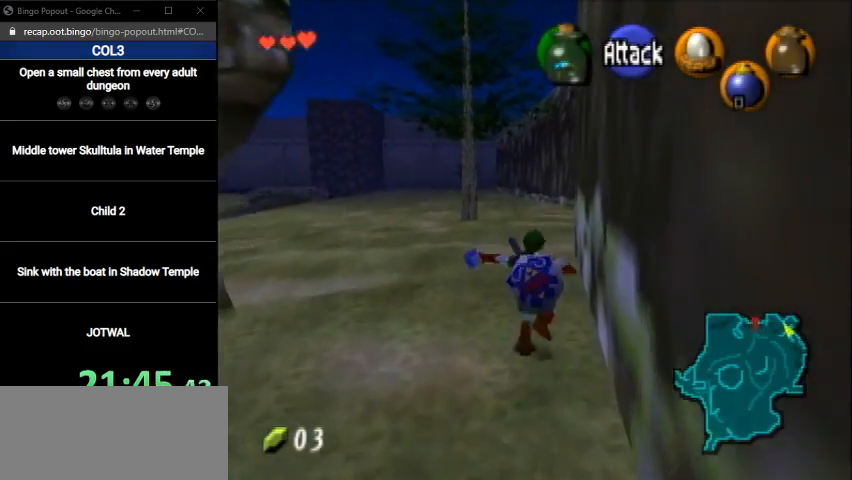
{"buttons": [], "left_stick": "center", "right_stick": "center", "events": [[100, "START", "down"], [166, "START", "up"], [400, "left_stick", "center"]]}
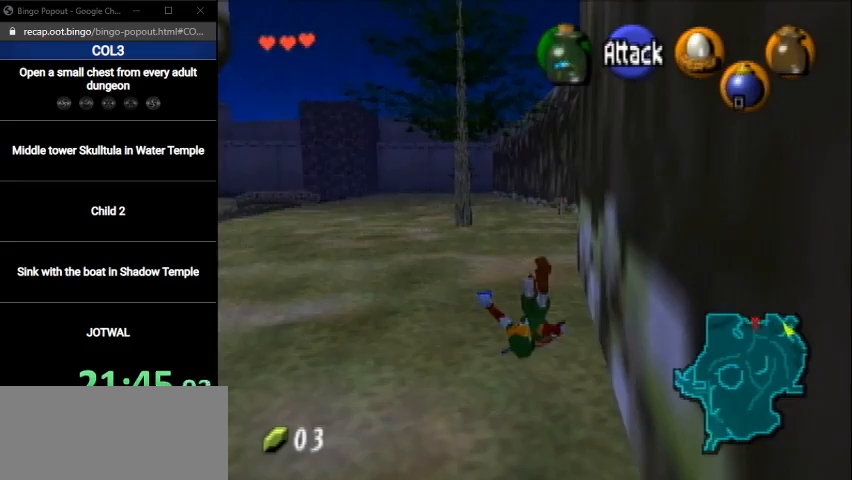
{"buttons": [], "left_stick": "center", "right_stick": "center", "events": []}
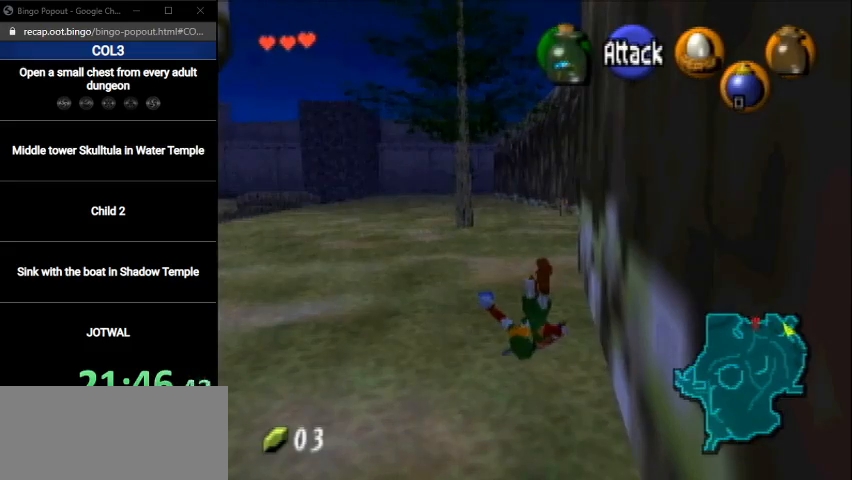
{"buttons": [], "left_stick": "center", "right_stick": "center", "events": []}
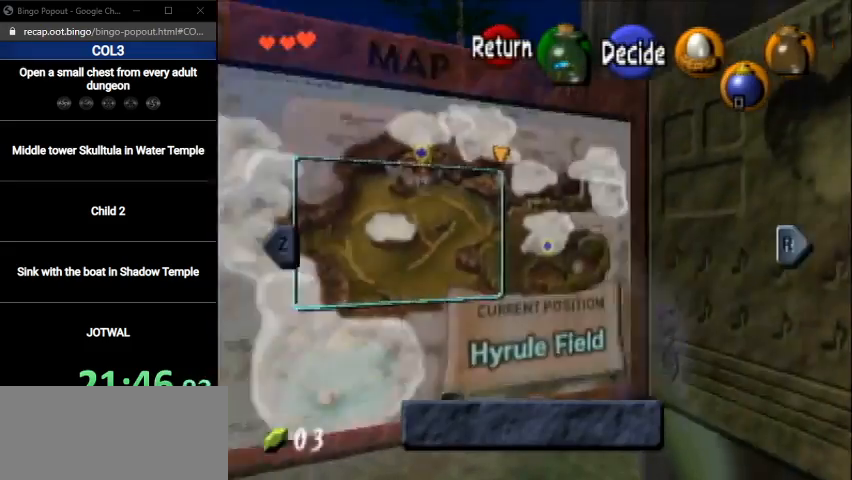
{"buttons": [], "left_stick": "center", "right_stick": "center", "events": [[100, "L1", "down"], [234, "L1", "up"]]}
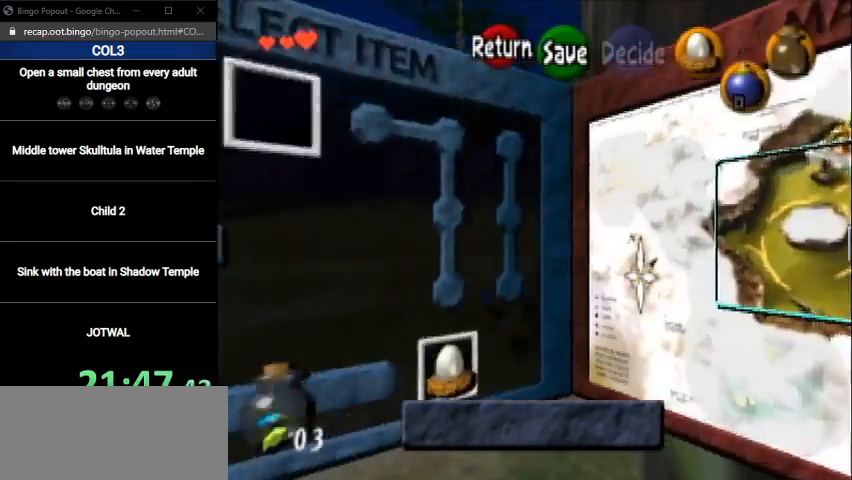
{"buttons": [], "left_stick": "center", "right_stick": "center", "events": [[133, "left_stick", "left"], [266, "left_stick", "center"], [333, "left_stick", "left"], [433, "left_stick", "center"]]}
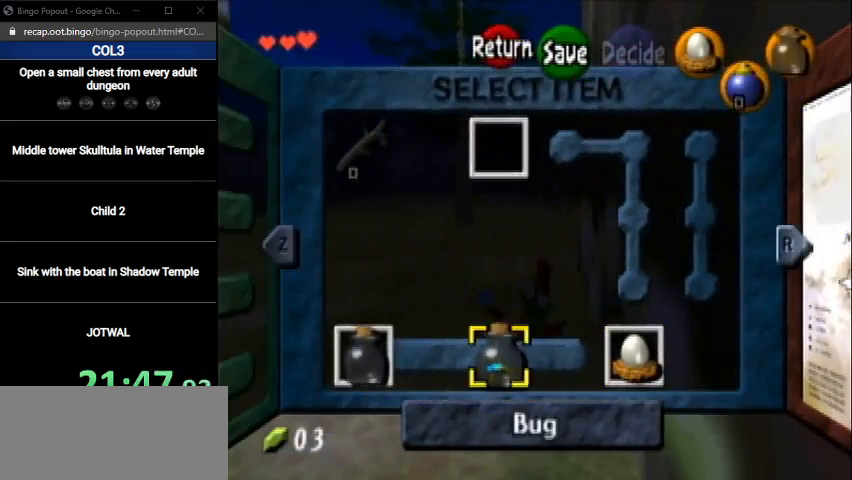
{"buttons": [], "left_stick": "center", "right_stick": "center", "events": [[33, "left_stick", "left"], [100, "left_stick", "center"], [267, "Z", "down"], [400, "Z", "up"]]}
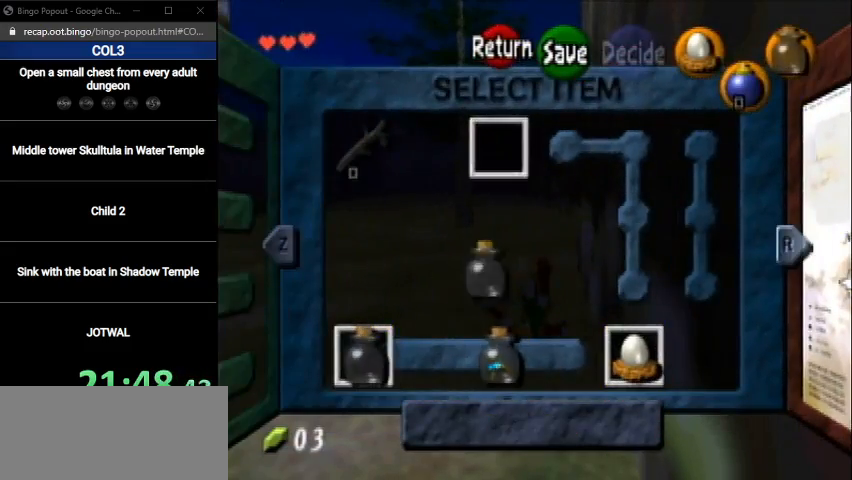
{"buttons": [], "left_stick": "up", "right_stick": "center", "events": [[166, "START", "down"], [300, "START", "up"], [367, "left_stick", "up"]]}
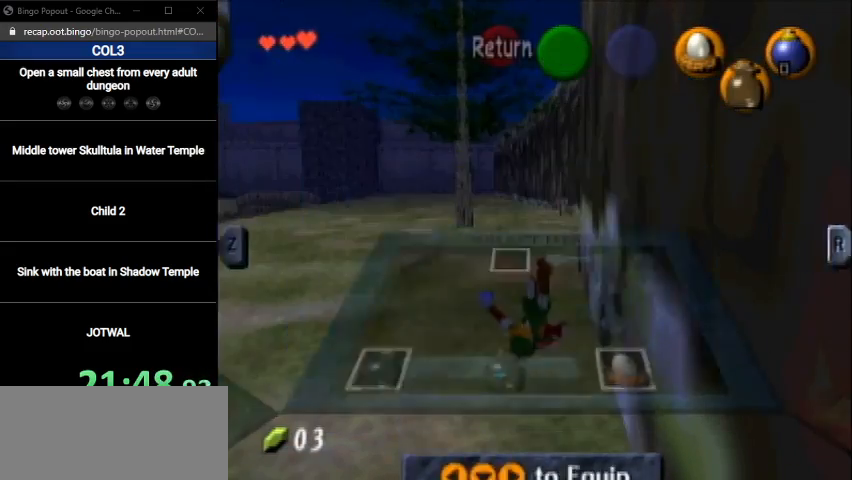
{"buttons": [], "left_stick": "up", "right_stick": "center", "events": []}
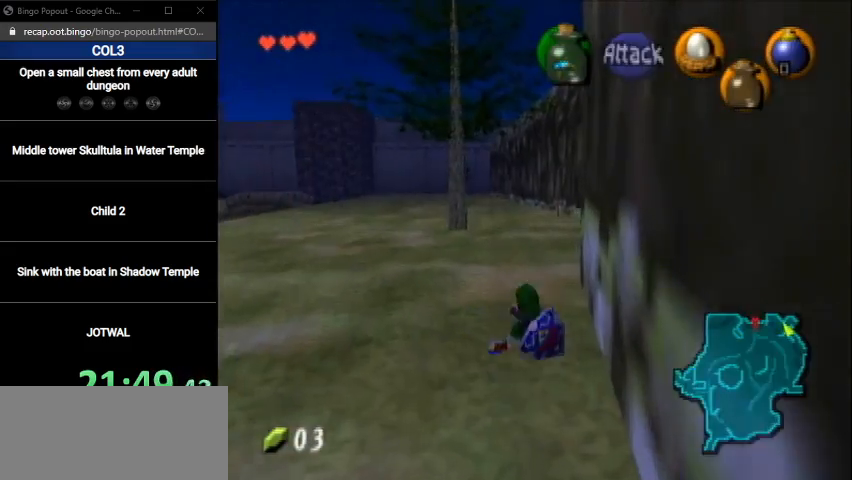
{"buttons": [], "left_stick": "up", "right_stick": "center", "events": [[333, "B", "down"], [367, "B", "up"]]}
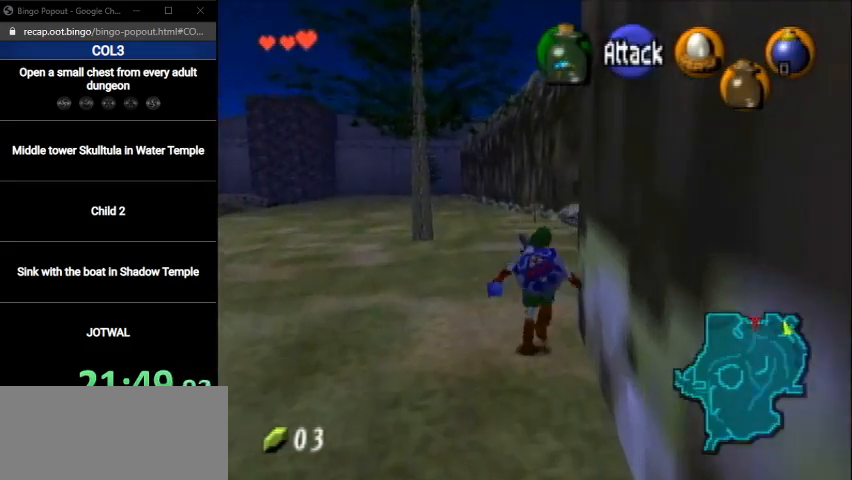
{"buttons": [], "left_stick": "center", "right_stick": "center", "events": [[367, "left_stick", "center"]]}